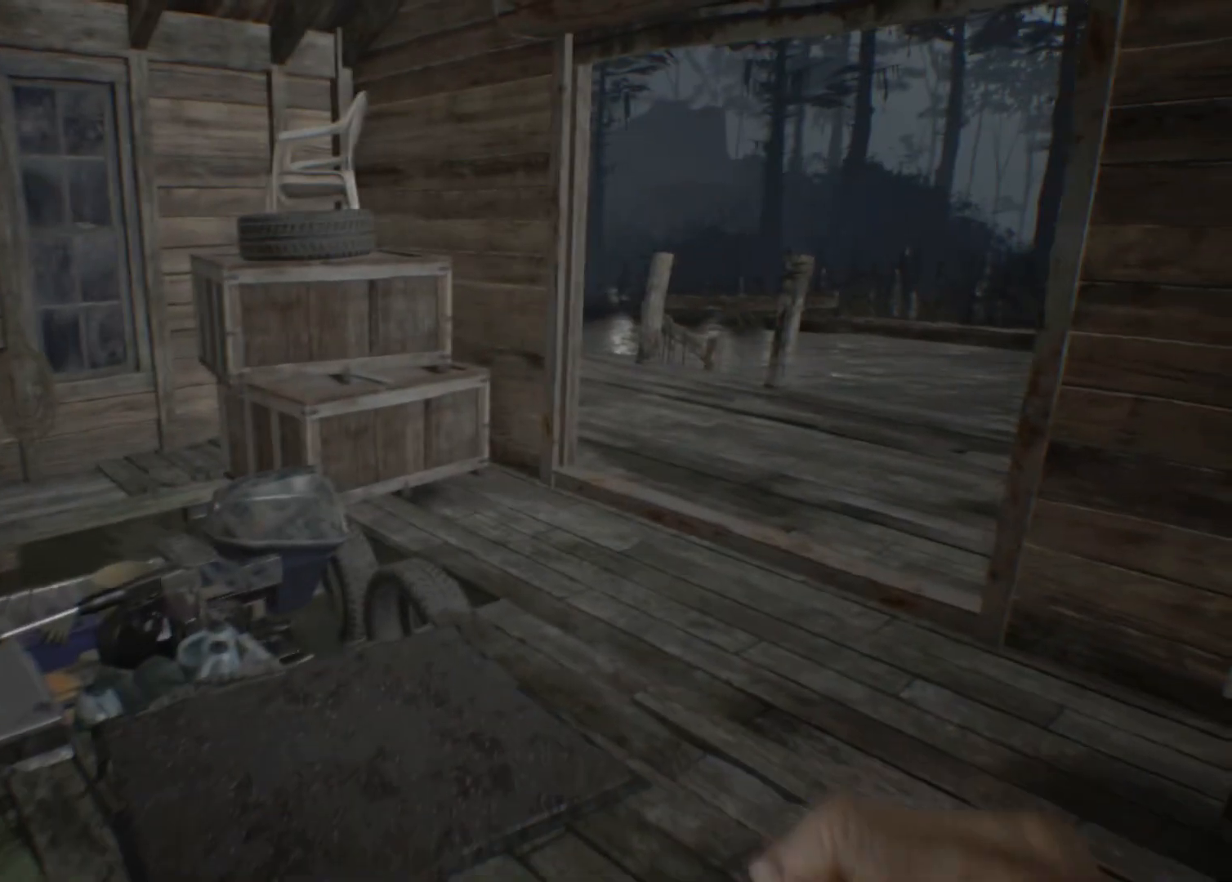
Gameplay with a controller (Xbox layout); each line is a JSON object with the inputs held at the frame after it. "events" lists button and stick changes between this image and that frame as [ms after this image, input, new state], when the widget could be followed in between. Not read: DPAD_DOWN DPAD_LEFT DPAD_RIGHT DPAD_UP HOME L1 L3 R1 R3 other_buttons right_stick.
{"buttons": [], "left_stick": "up", "events": []}
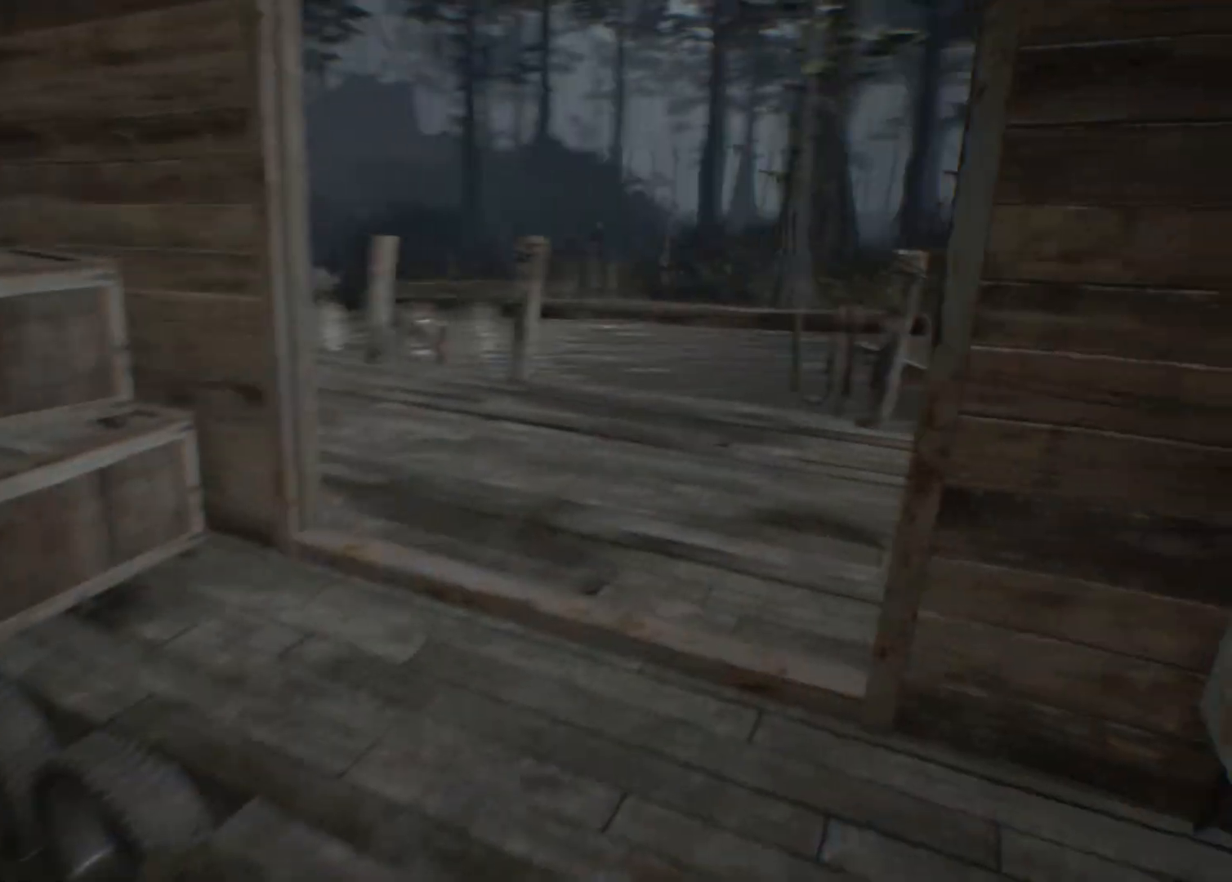
{"buttons": [], "left_stick": "up", "events": []}
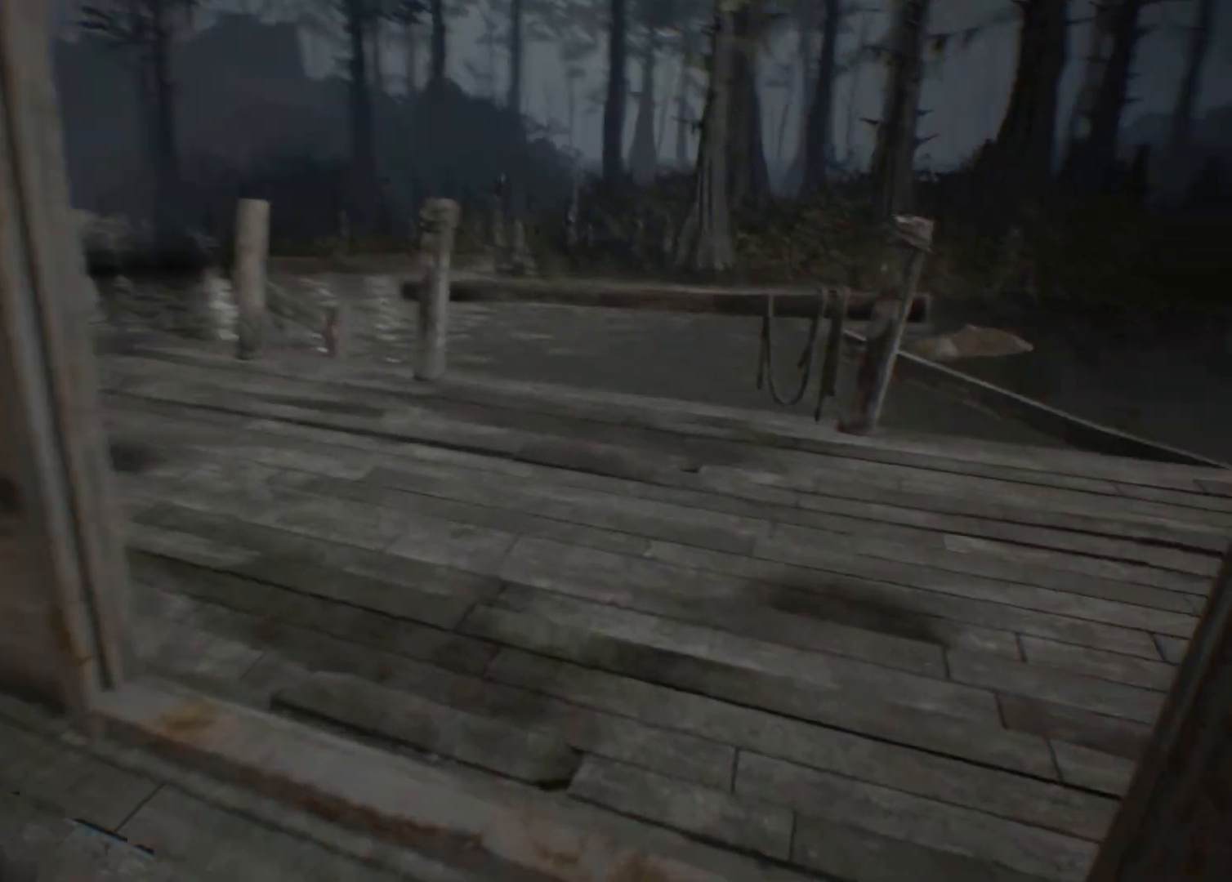
{"buttons": [], "left_stick": "up", "events": []}
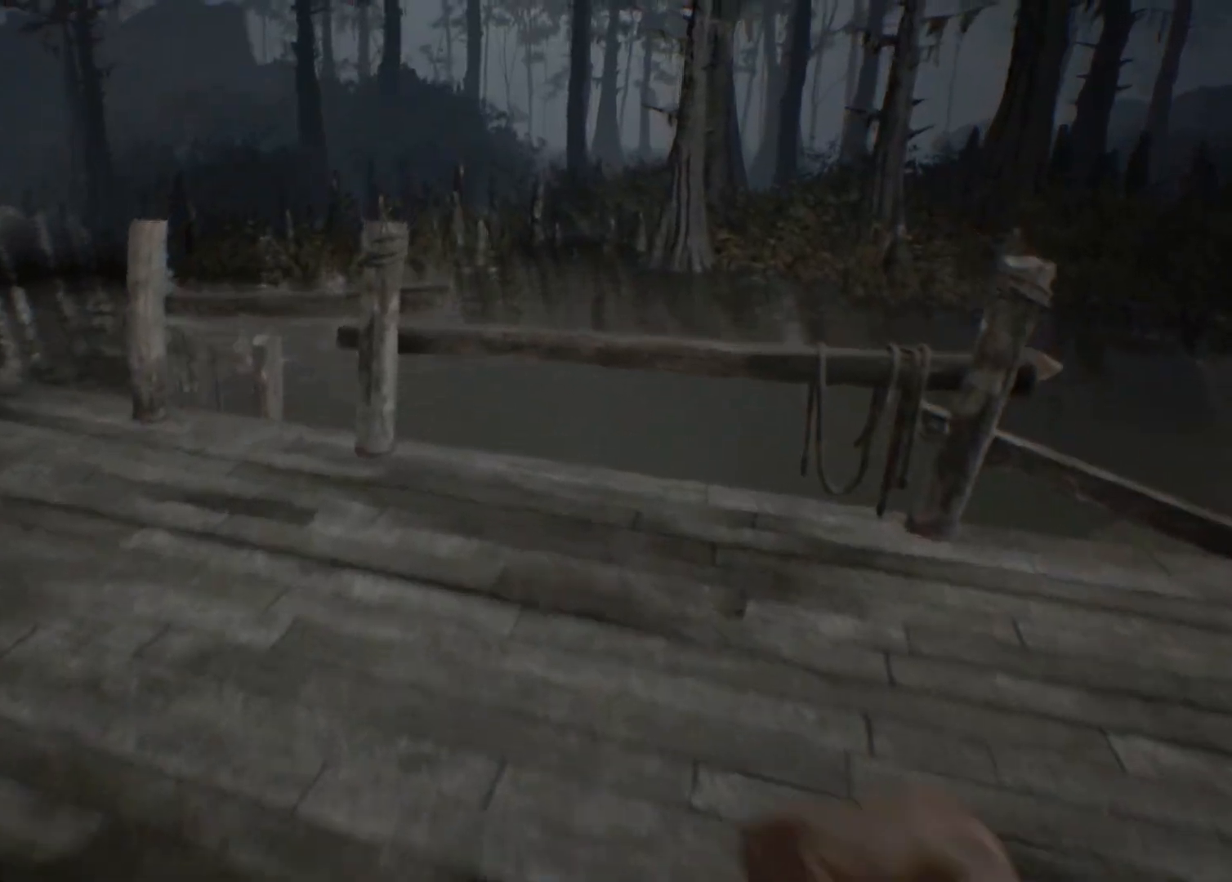
{"buttons": [], "left_stick": "up", "events": []}
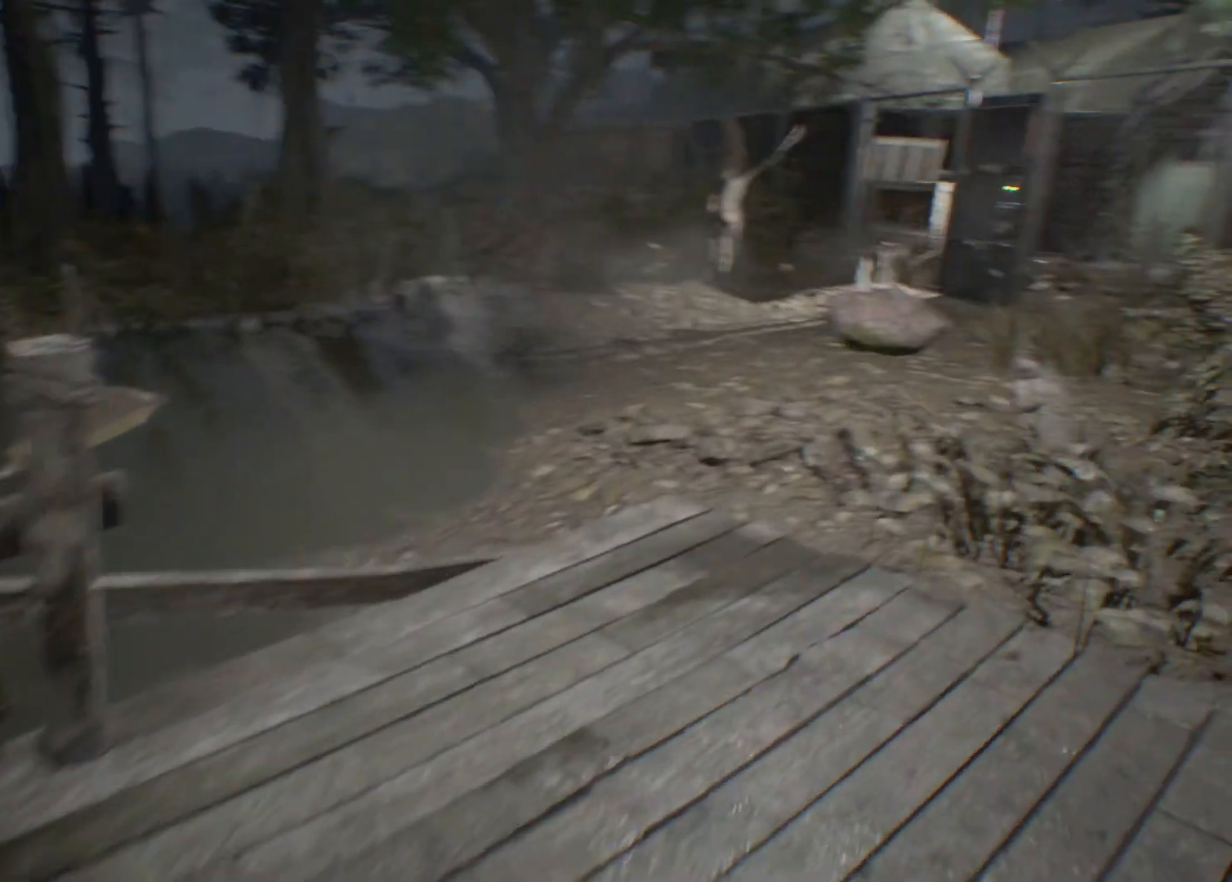
{"buttons": [], "left_stick": "up", "events": []}
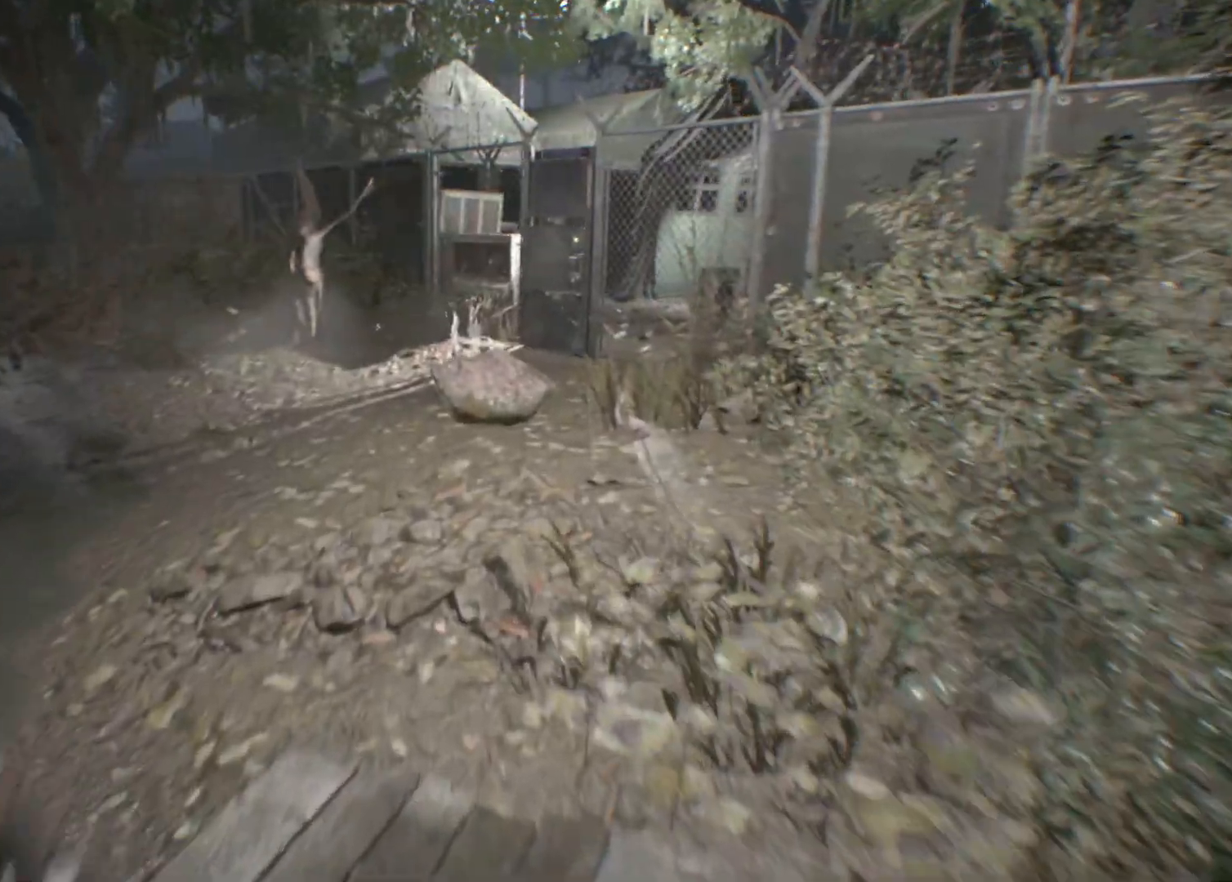
{"buttons": [], "left_stick": "up", "events": []}
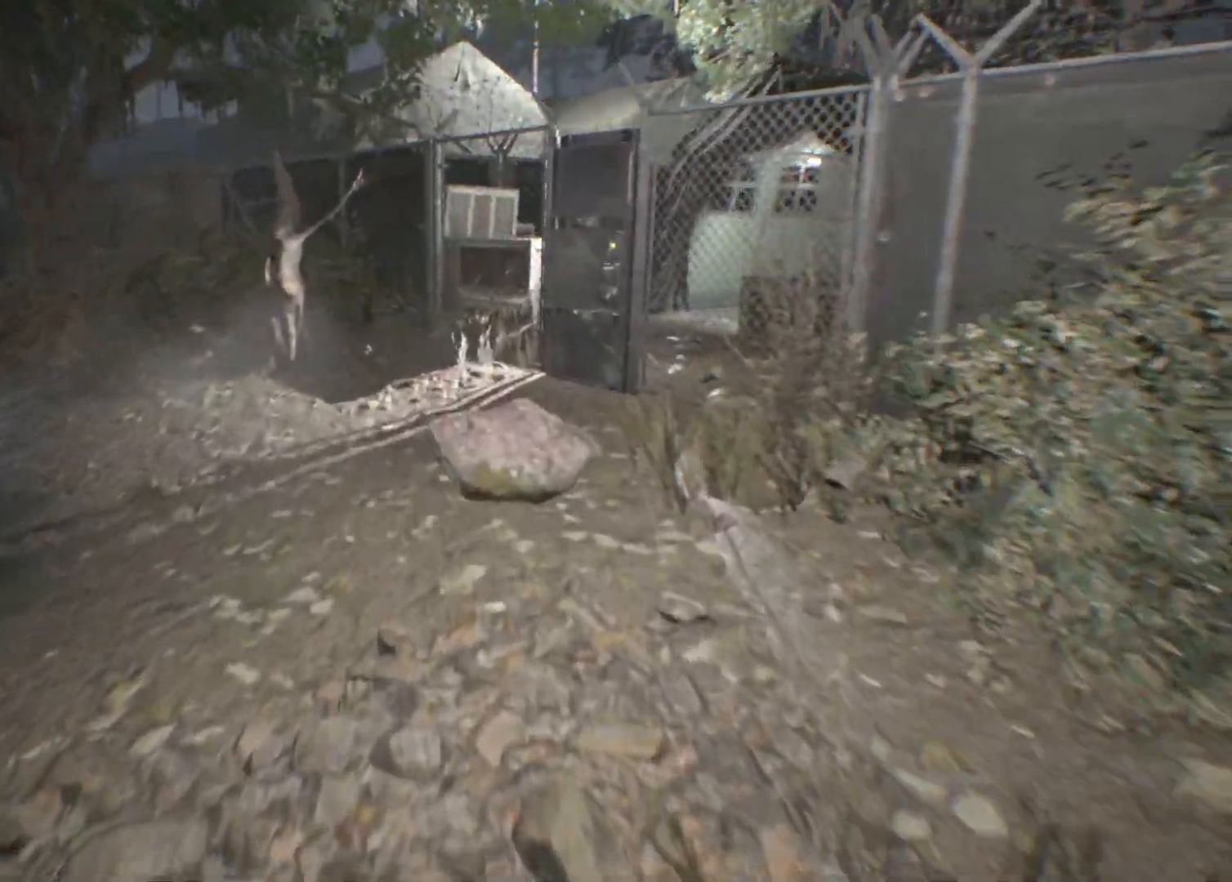
{"buttons": [], "left_stick": "up", "events": []}
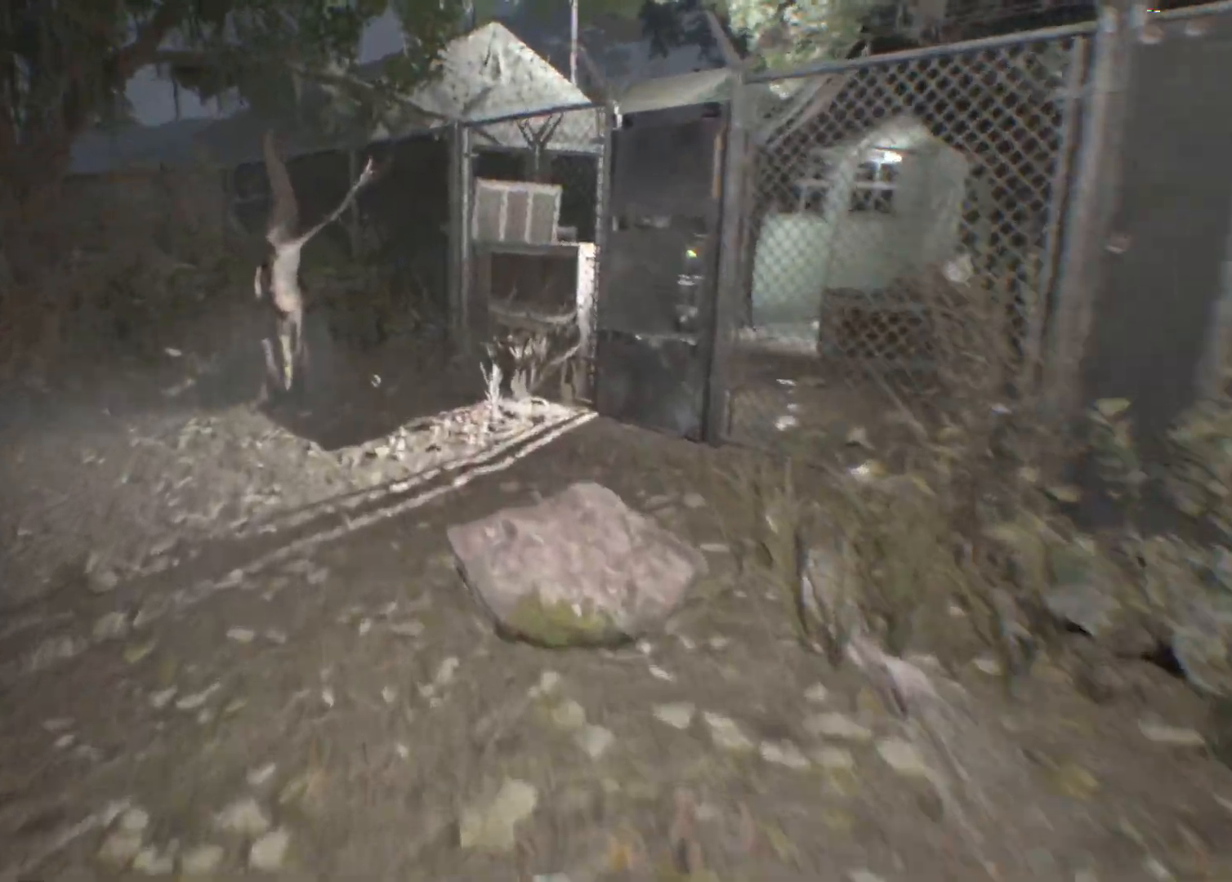
{"buttons": [], "left_stick": "up-left", "events": [[450, "left_stick", "up-left"]]}
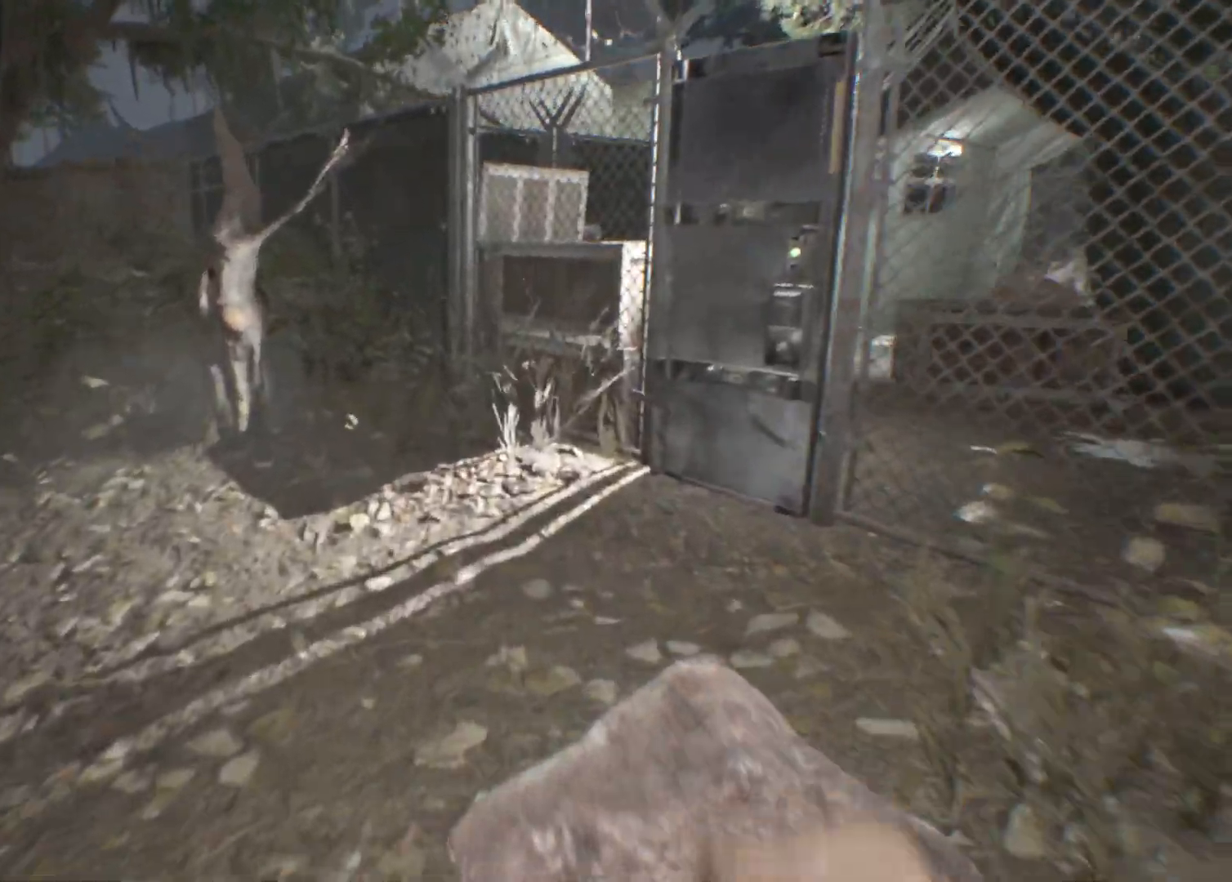
{"buttons": [], "left_stick": "up-left", "events": []}
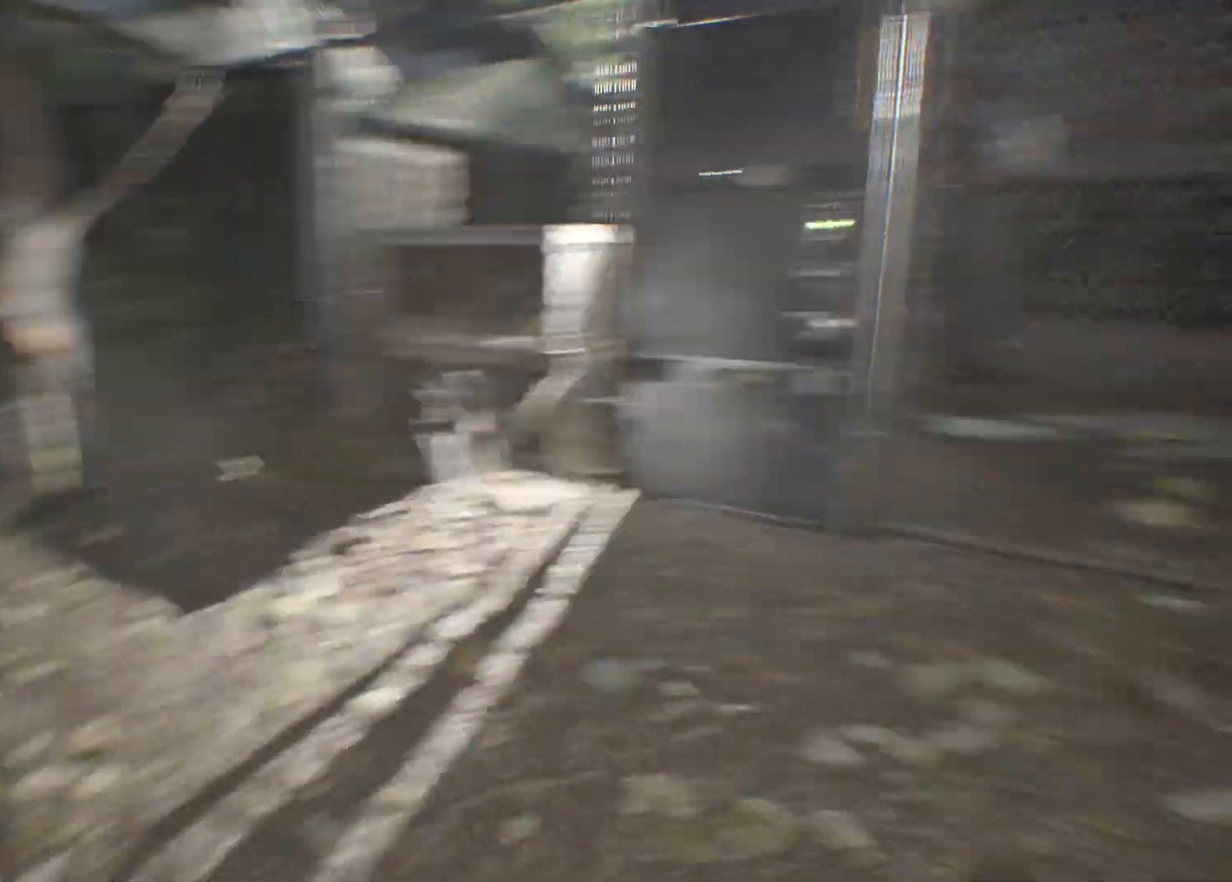
{"buttons": [], "left_stick": "up", "events": [[317, "left_stick", "up"]]}
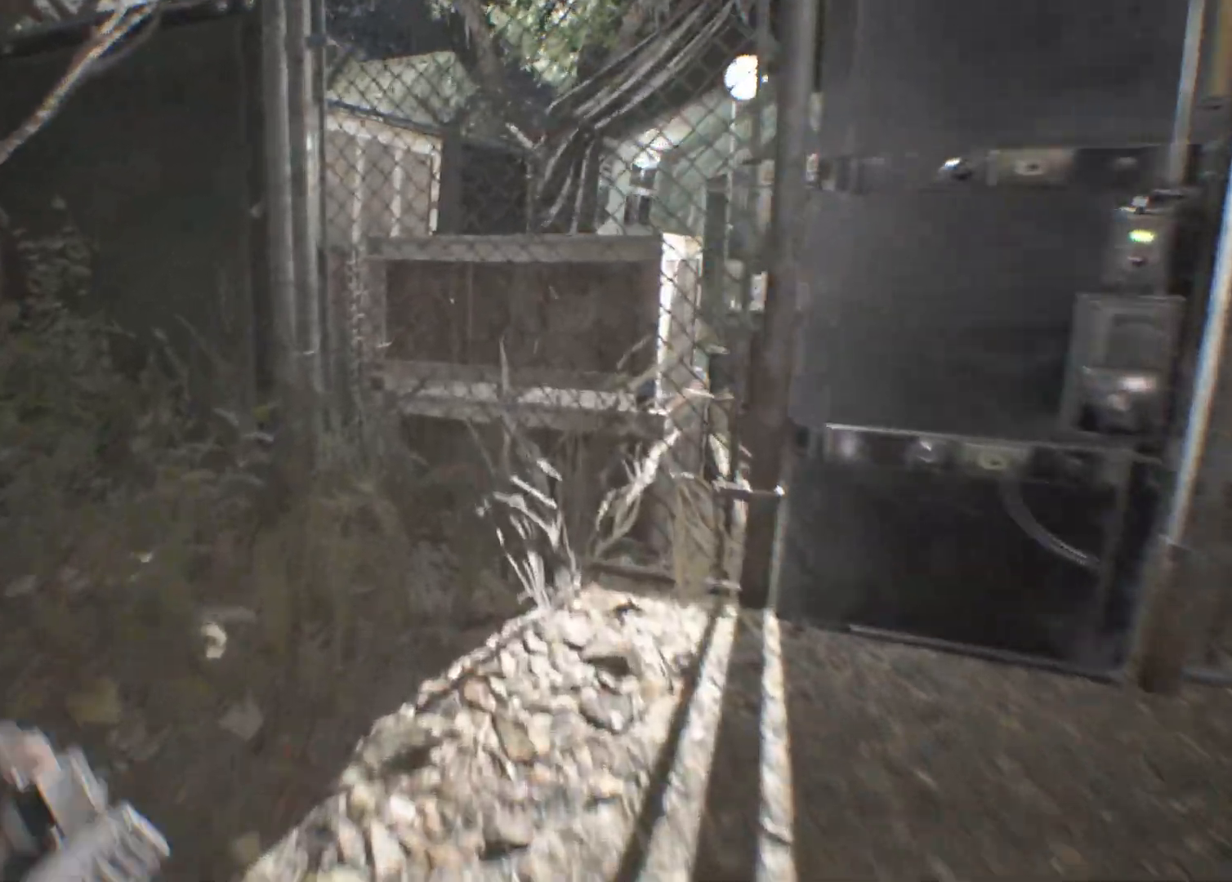
{"buttons": [], "left_stick": "up", "events": [[17, "left_stick", "up-left"], [450, "left_stick", "up"]]}
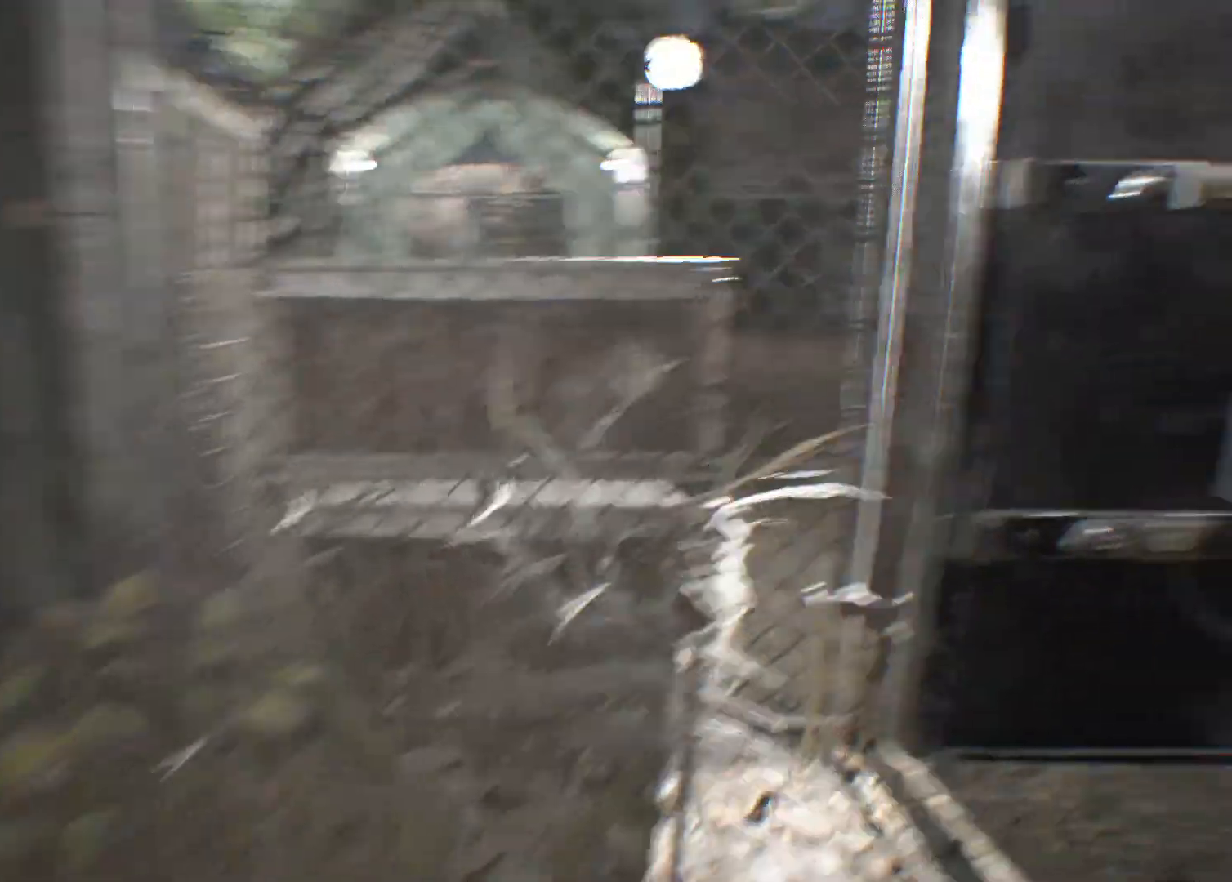
{"buttons": [], "left_stick": "center", "events": [[50, "left_stick", "center"]]}
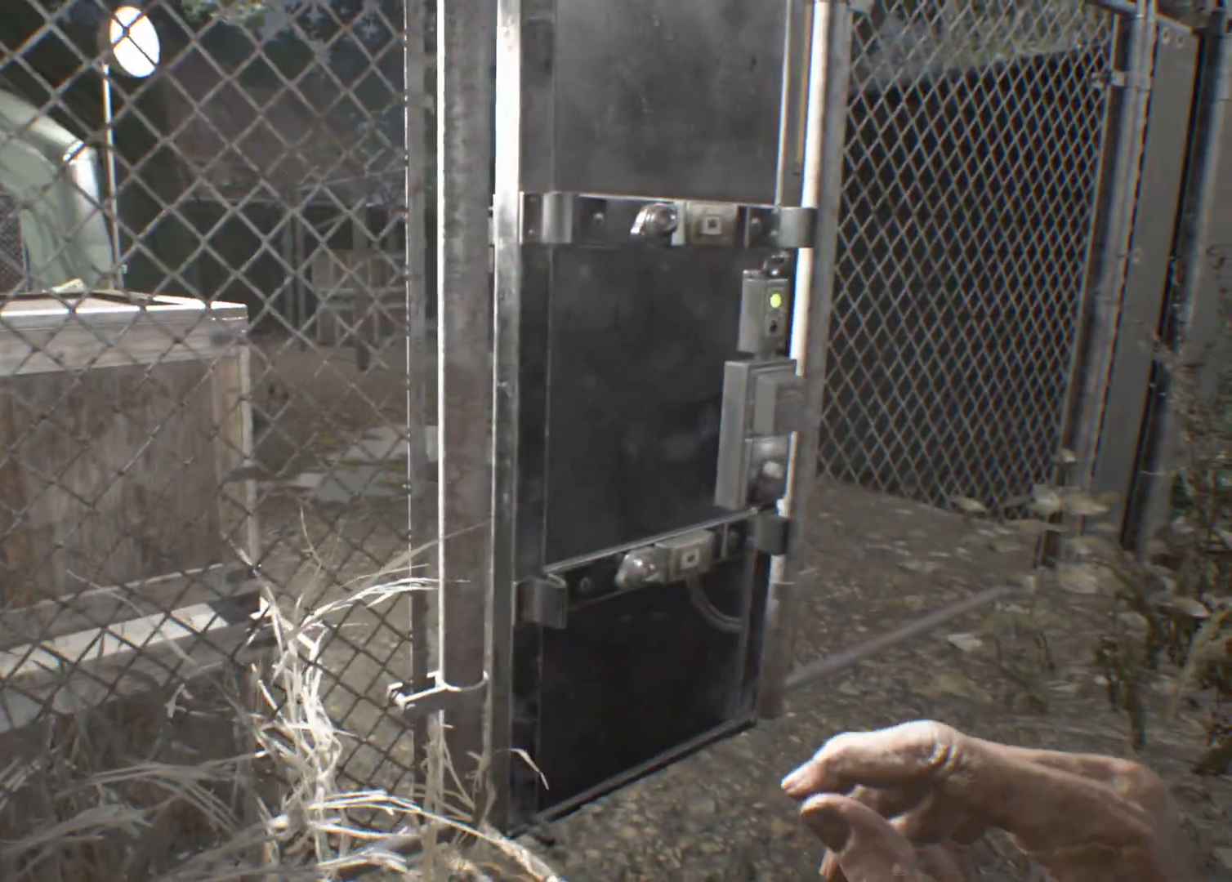
{"buttons": [], "left_stick": "up-right"}
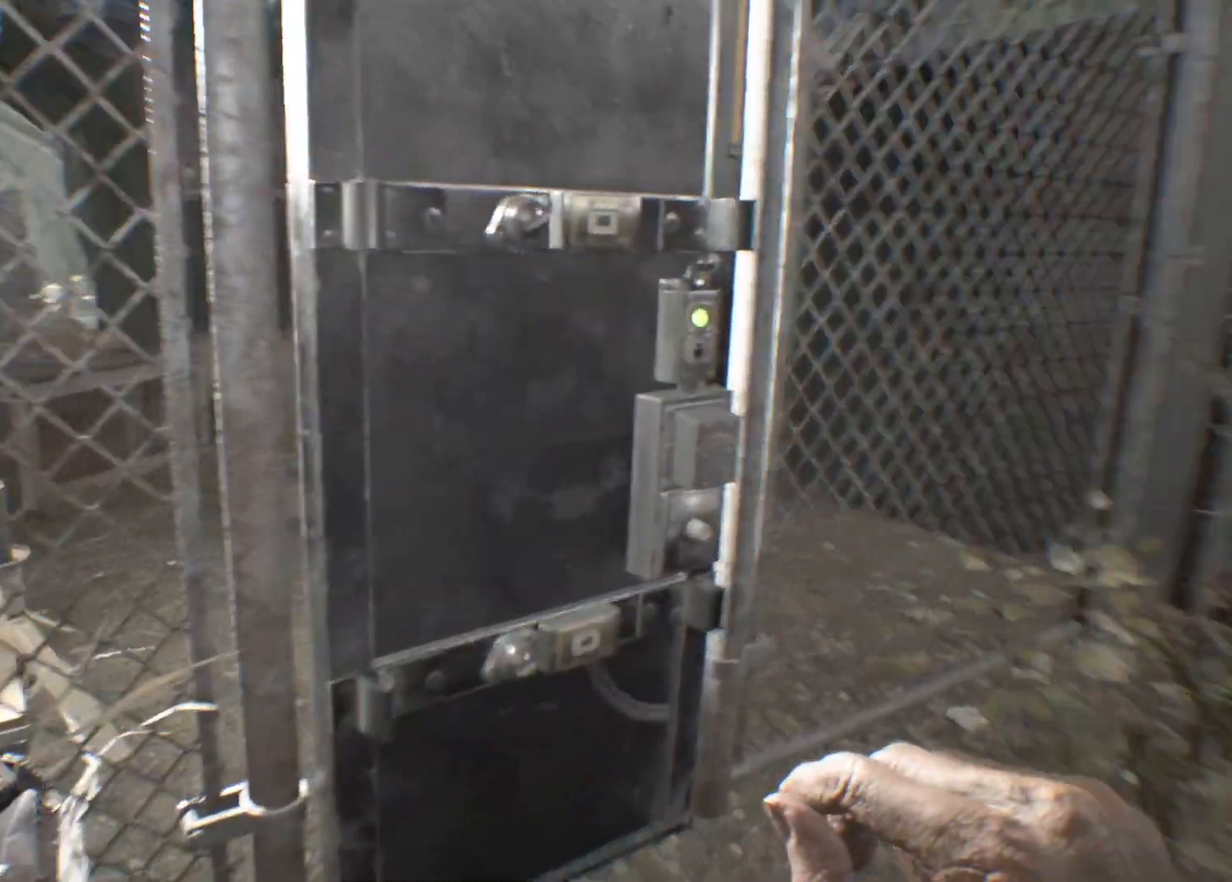
{"buttons": [], "left_stick": "center"}
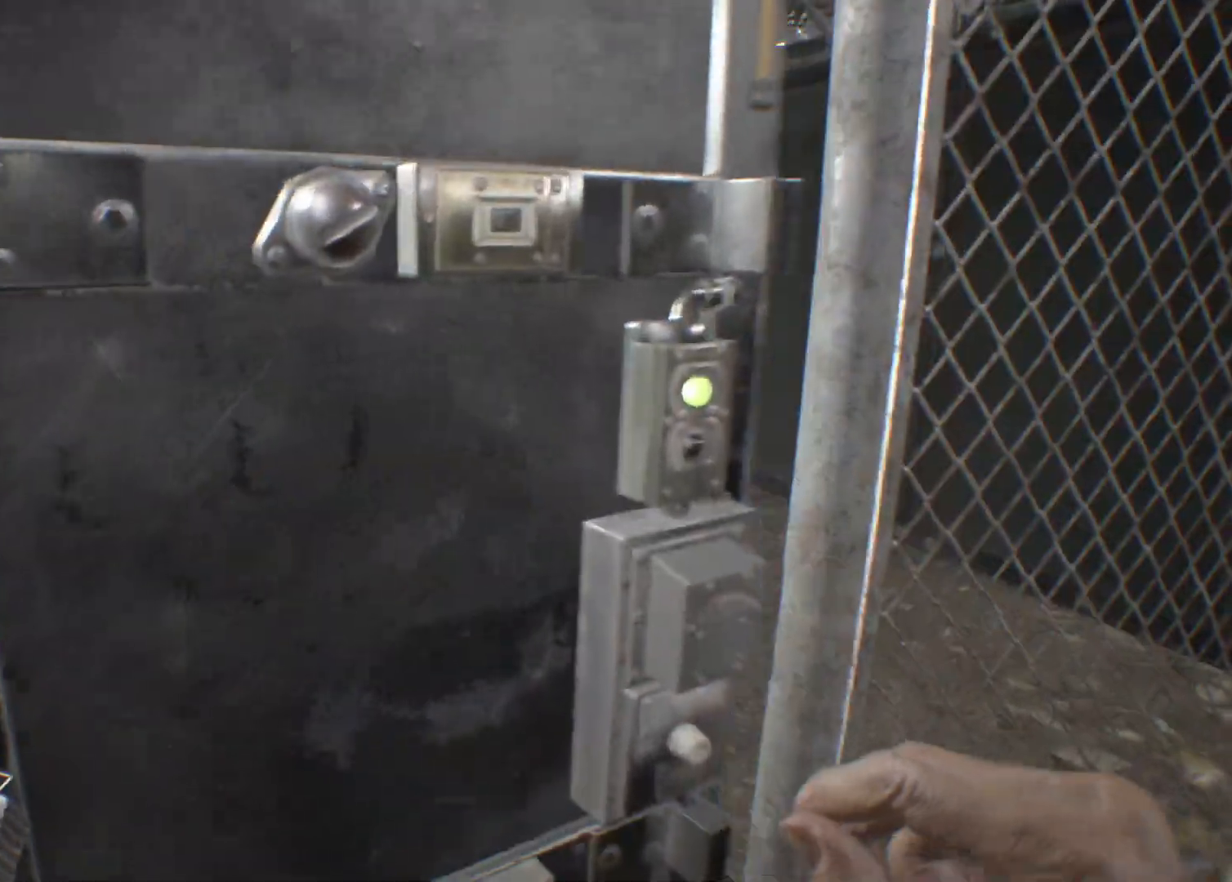
{"buttons": [], "left_stick": "center", "events": [[50, "A", "down"], [150, "A", "up"]]}
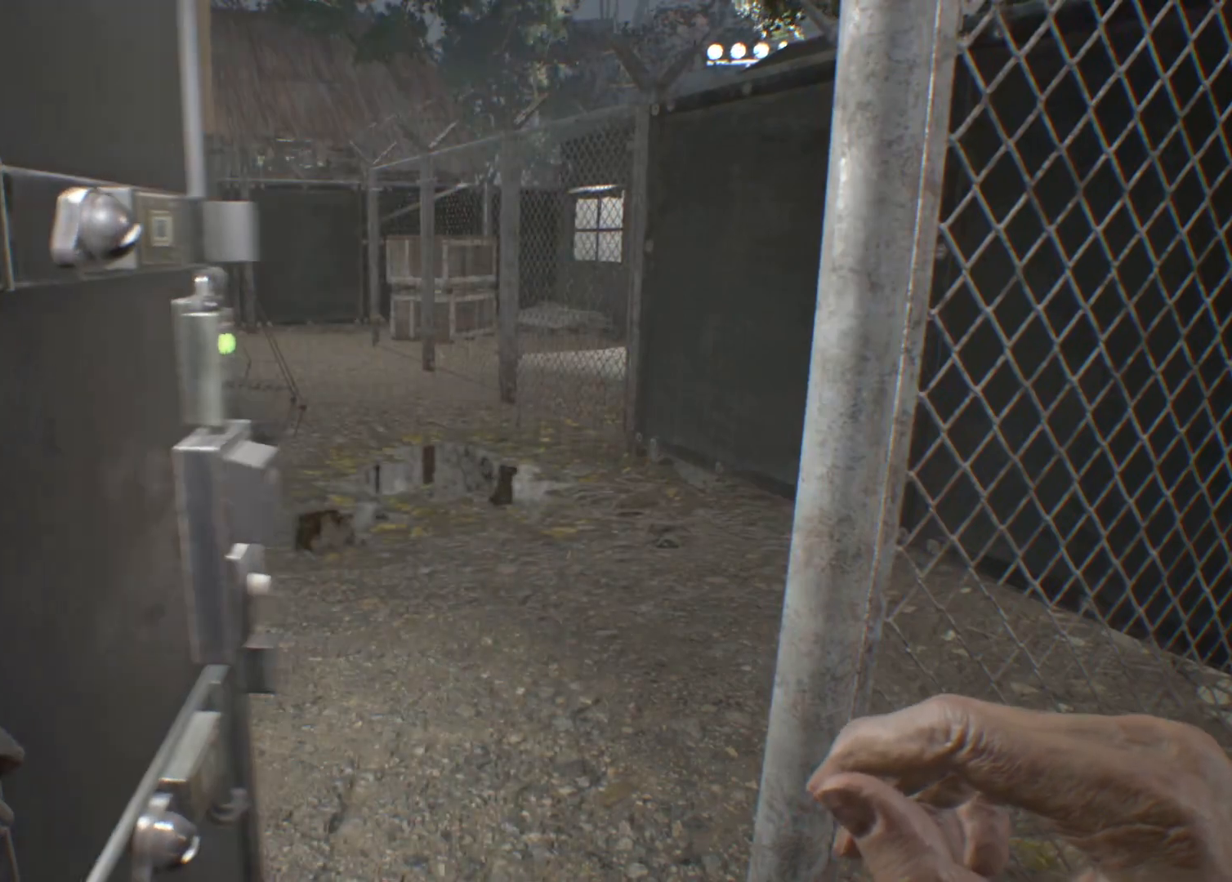
{"buttons": [], "left_stick": "up-right", "events": [[367, "left_stick", "up-right"]]}
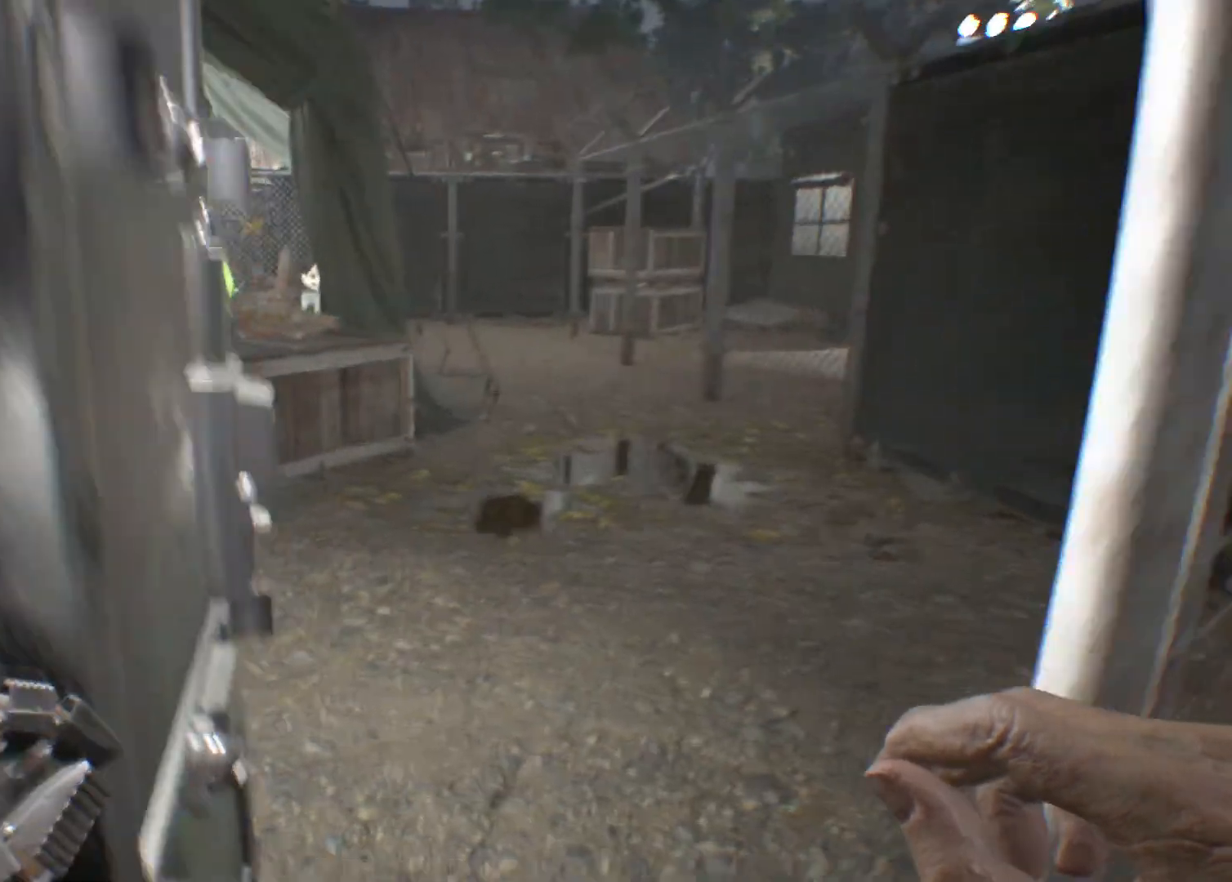
{"buttons": [], "left_stick": "up-right", "events": []}
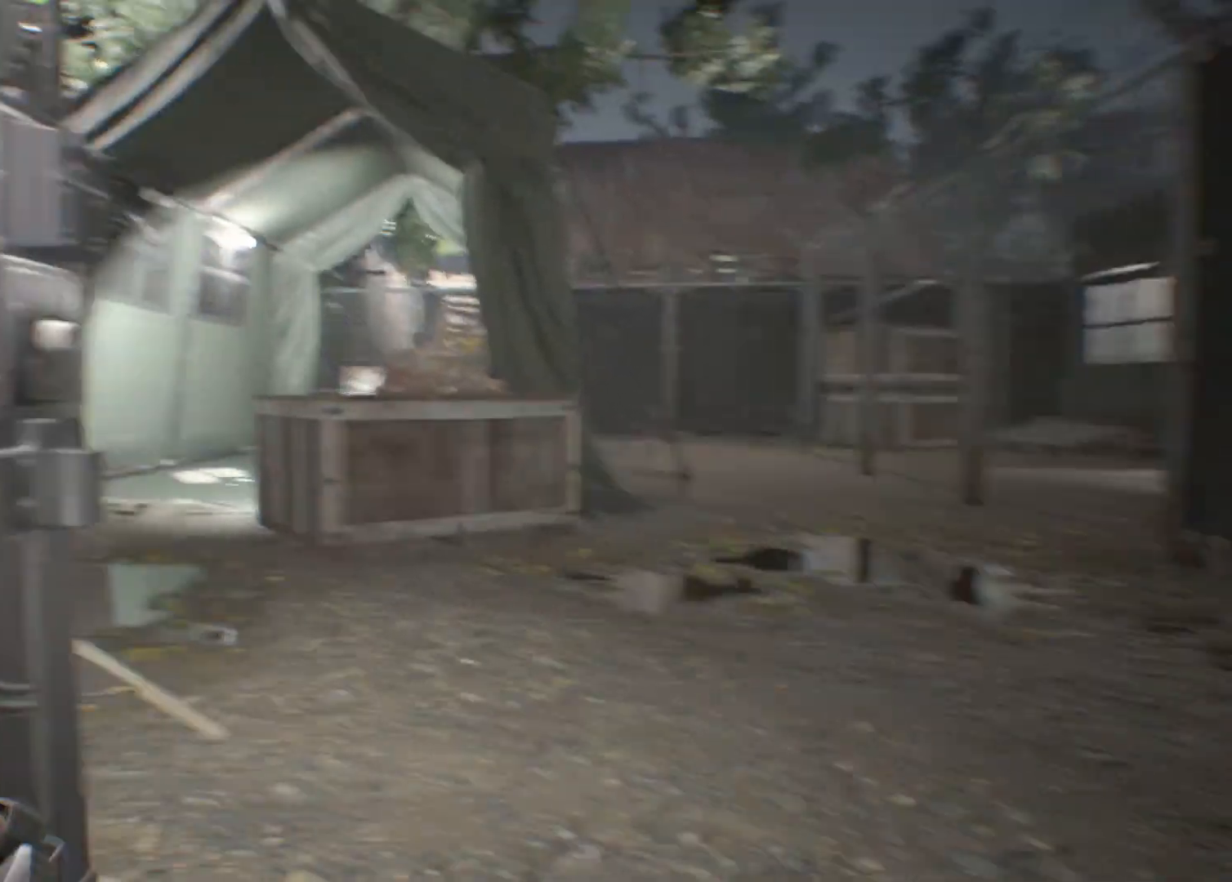
{"buttons": [], "left_stick": "up", "events": [[83, "left_stick", "center"], [367, "left_stick", "up"]]}
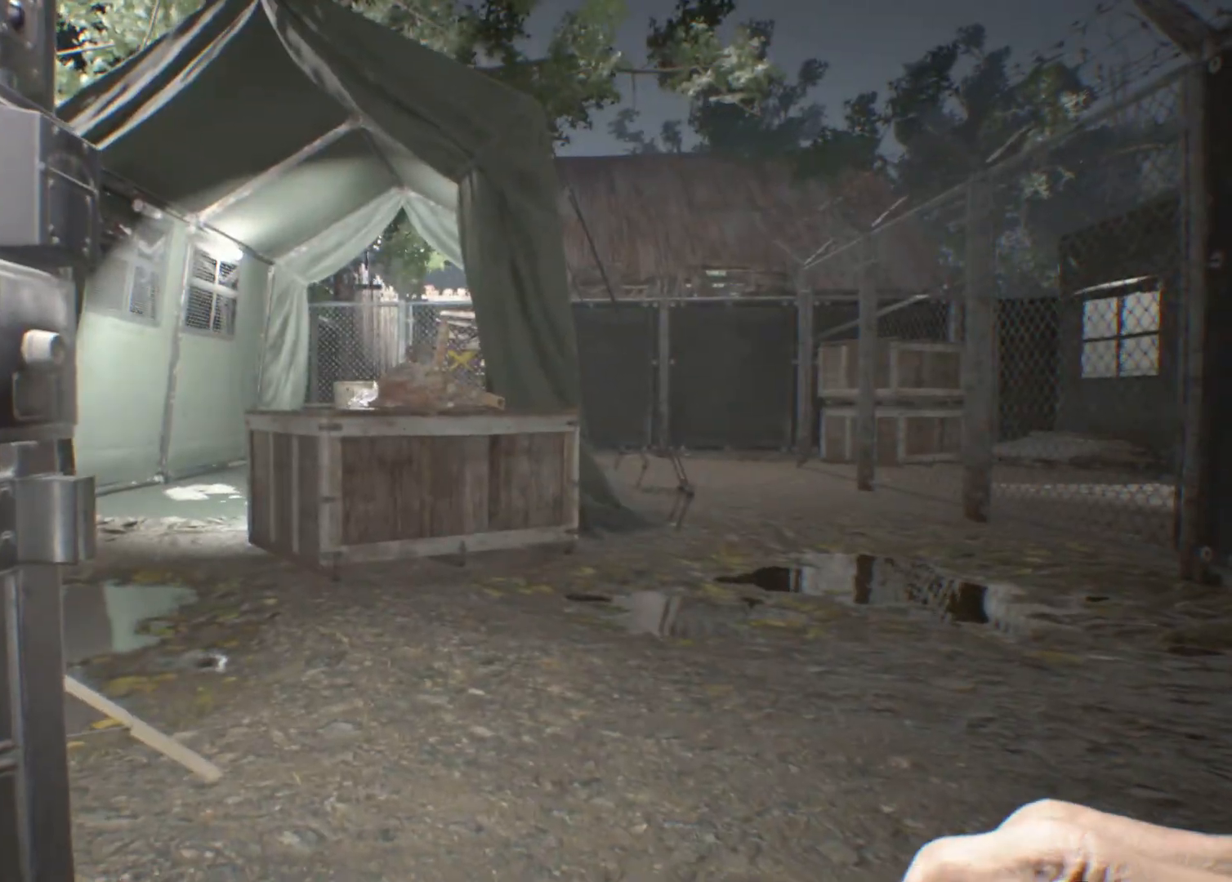
{"buttons": [], "left_stick": "center", "events": [[400, "left_stick", "center"]]}
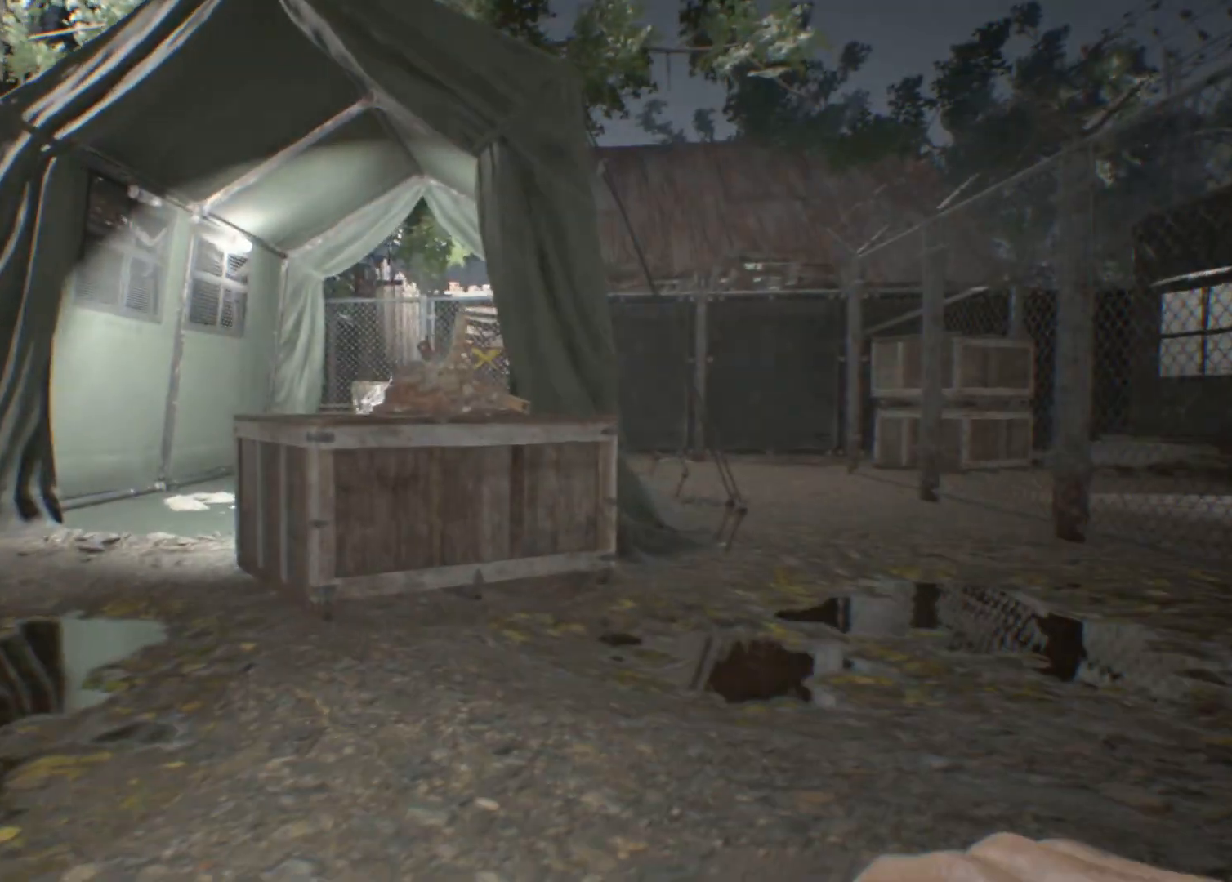
{"buttons": [], "left_stick": "up", "events": [[433, "left_stick", "up"]]}
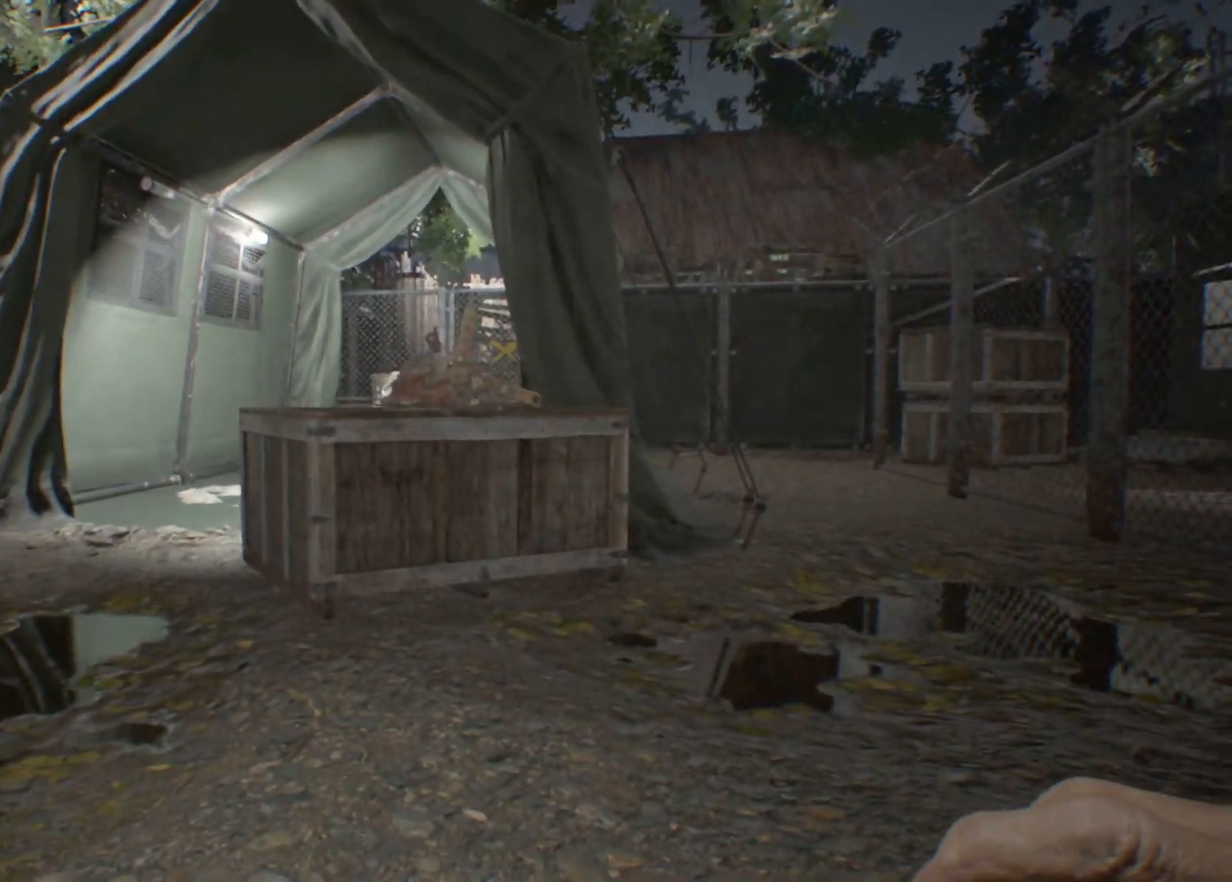
{"buttons": [], "left_stick": "up", "events": []}
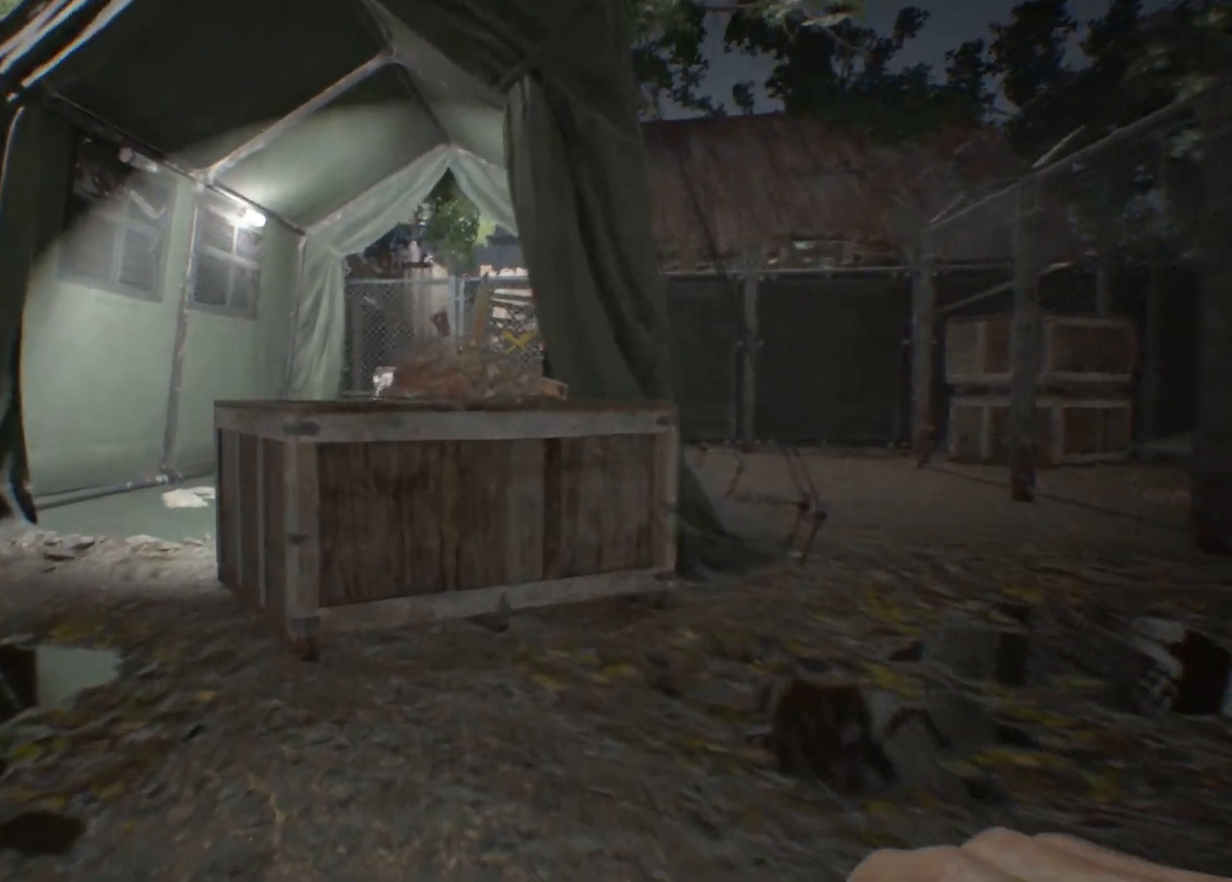
{"buttons": [], "left_stick": "up", "events": []}
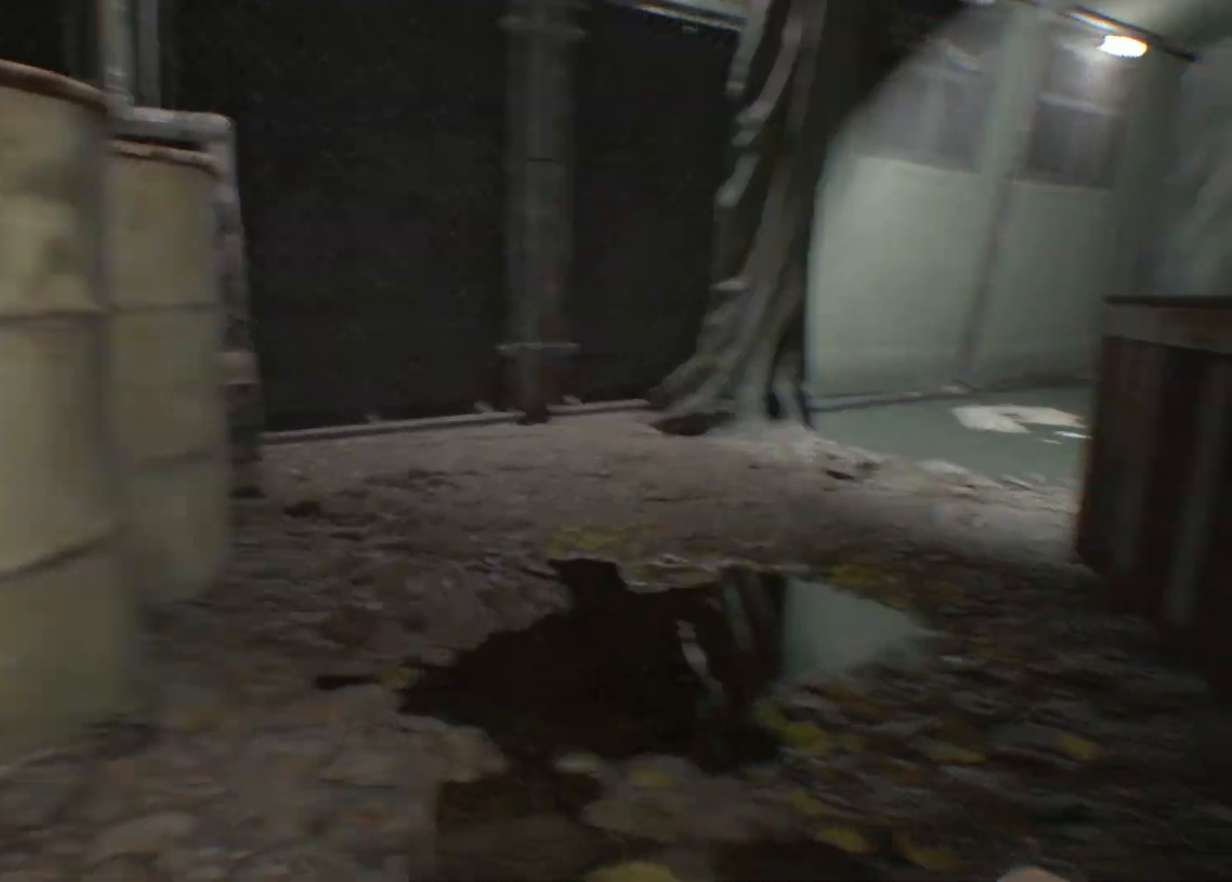
{"buttons": [], "left_stick": "up-left", "events": [[100, "left_stick", "up-left"]]}
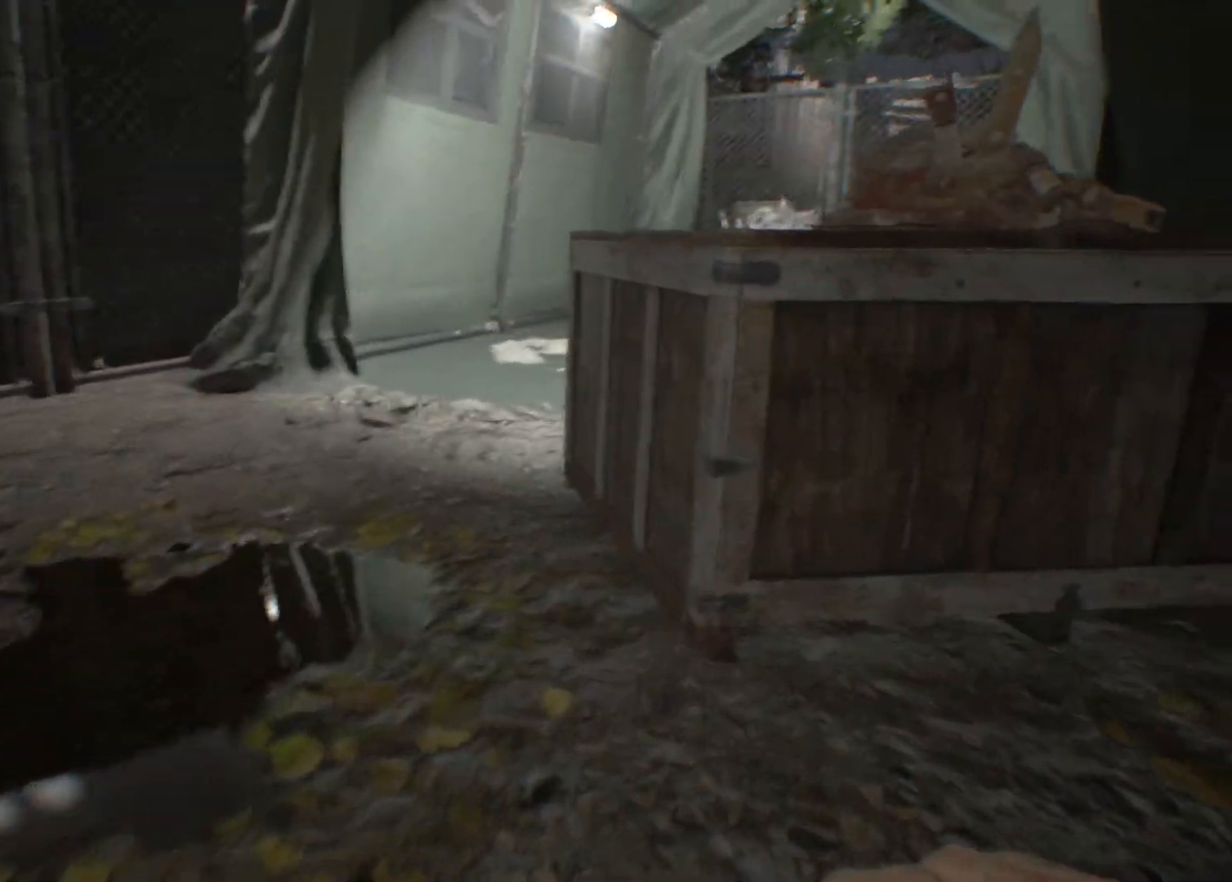
{"buttons": [], "left_stick": "up-left", "events": []}
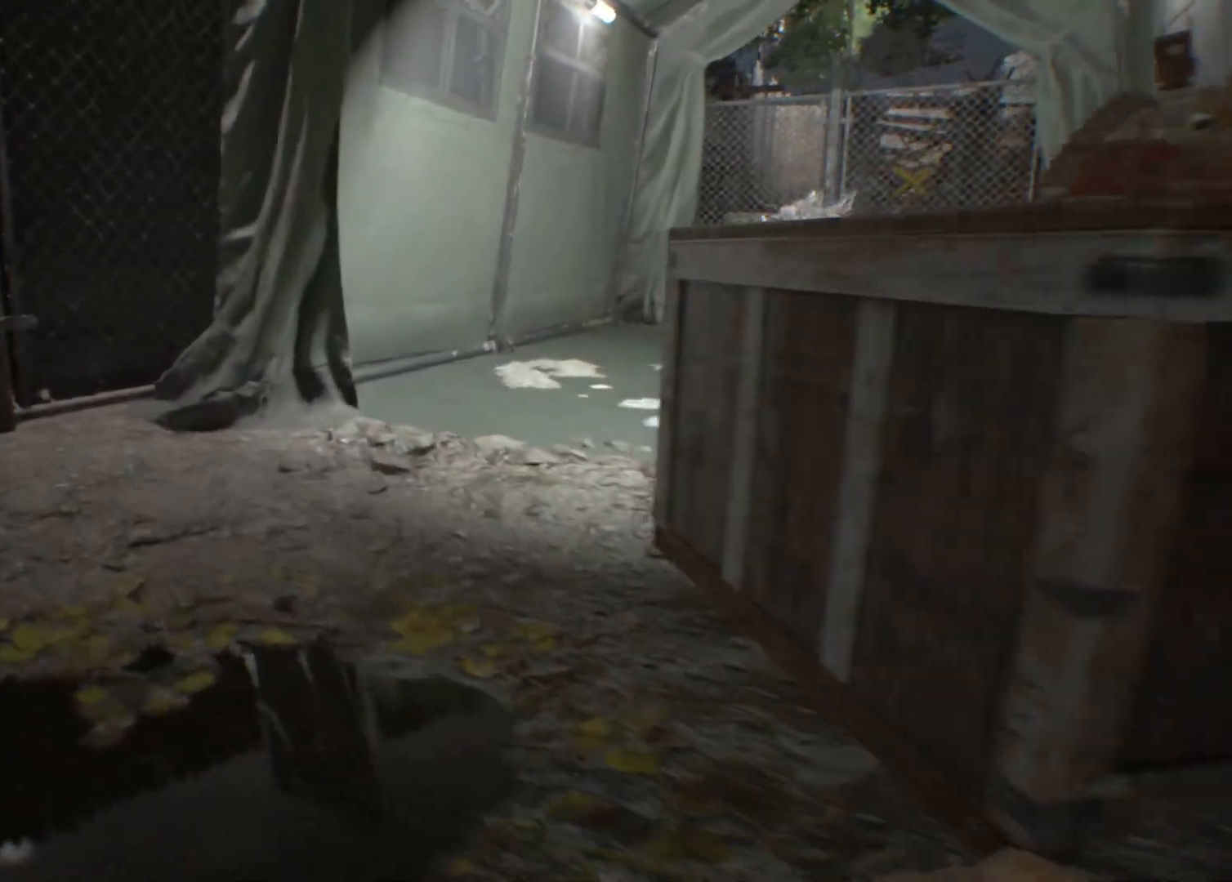
{"buttons": [], "left_stick": "up-left", "events": []}
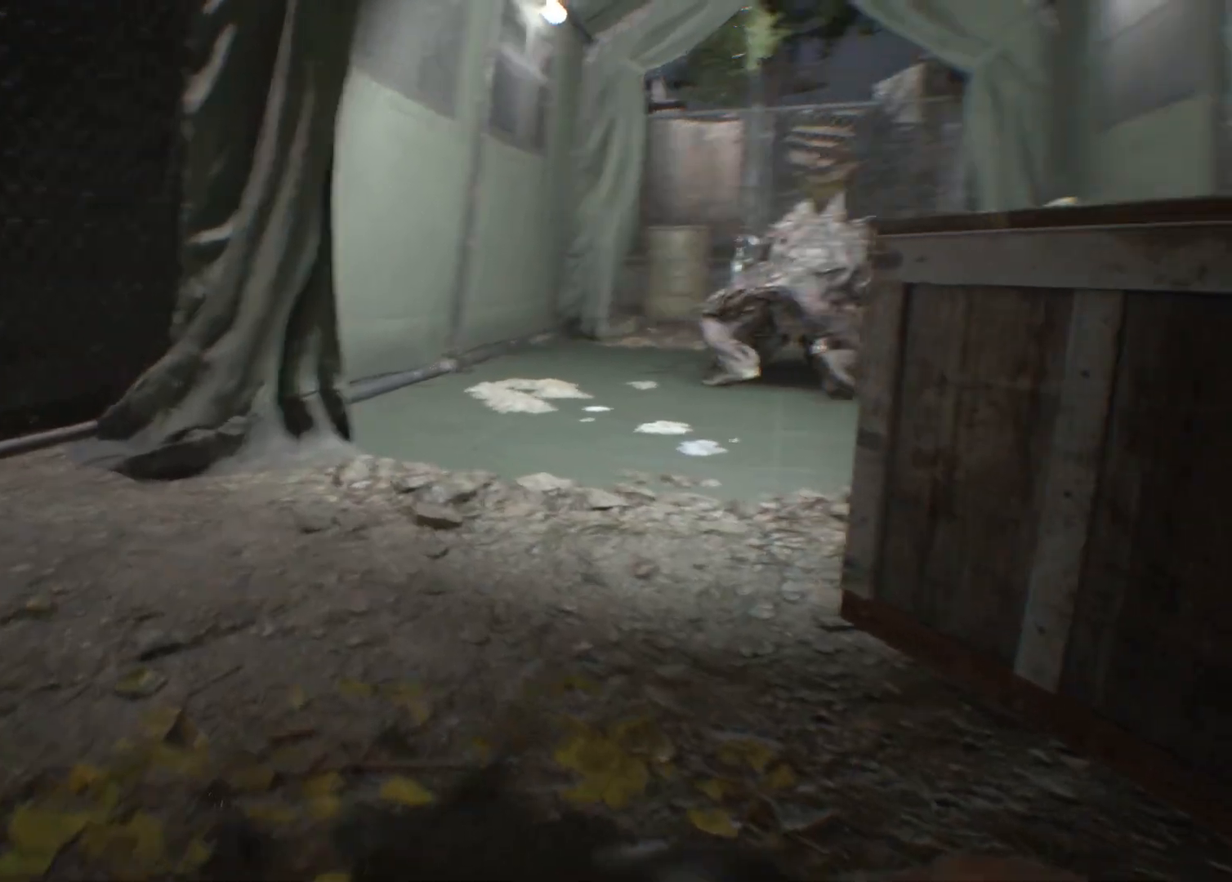
{"buttons": [], "left_stick": "up", "events": [[200, "left_stick", "up"]]}
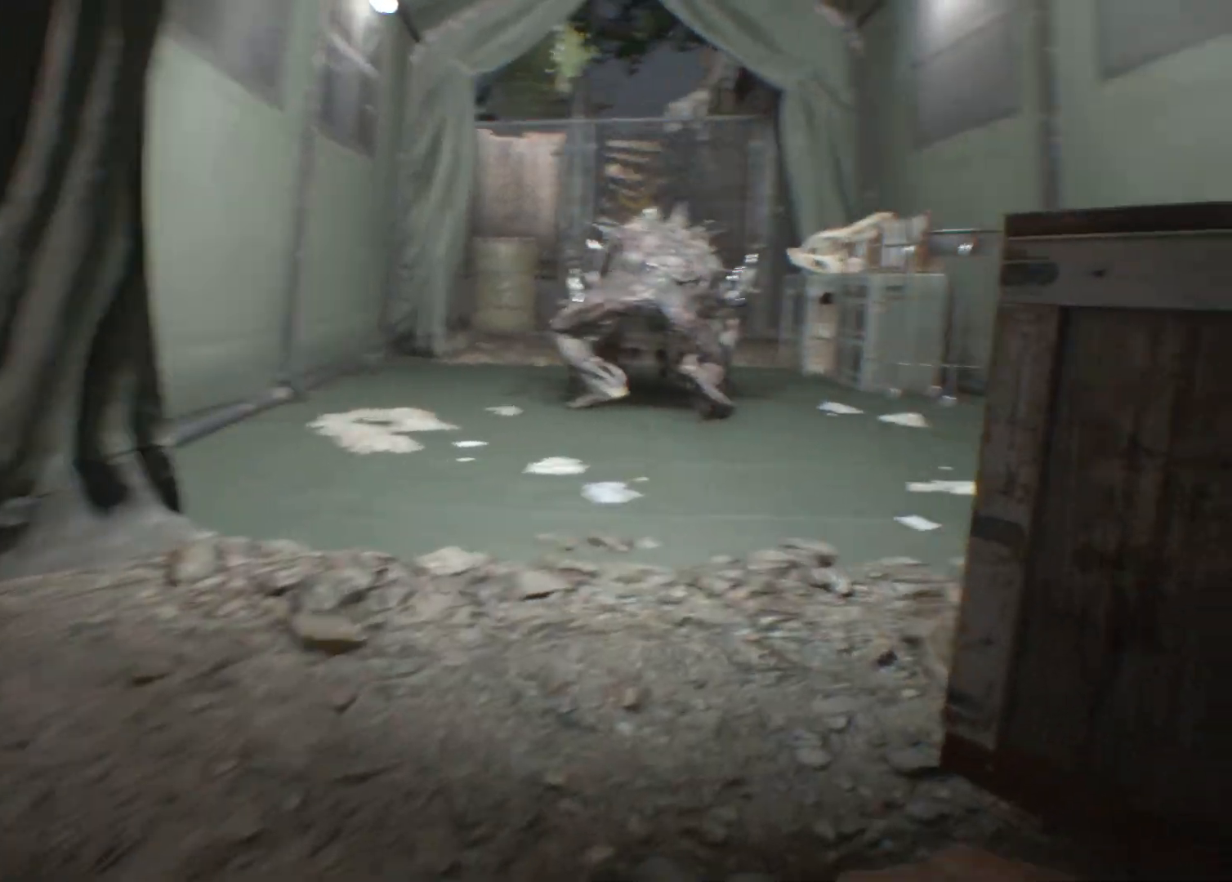
{"buttons": [], "left_stick": "up"}
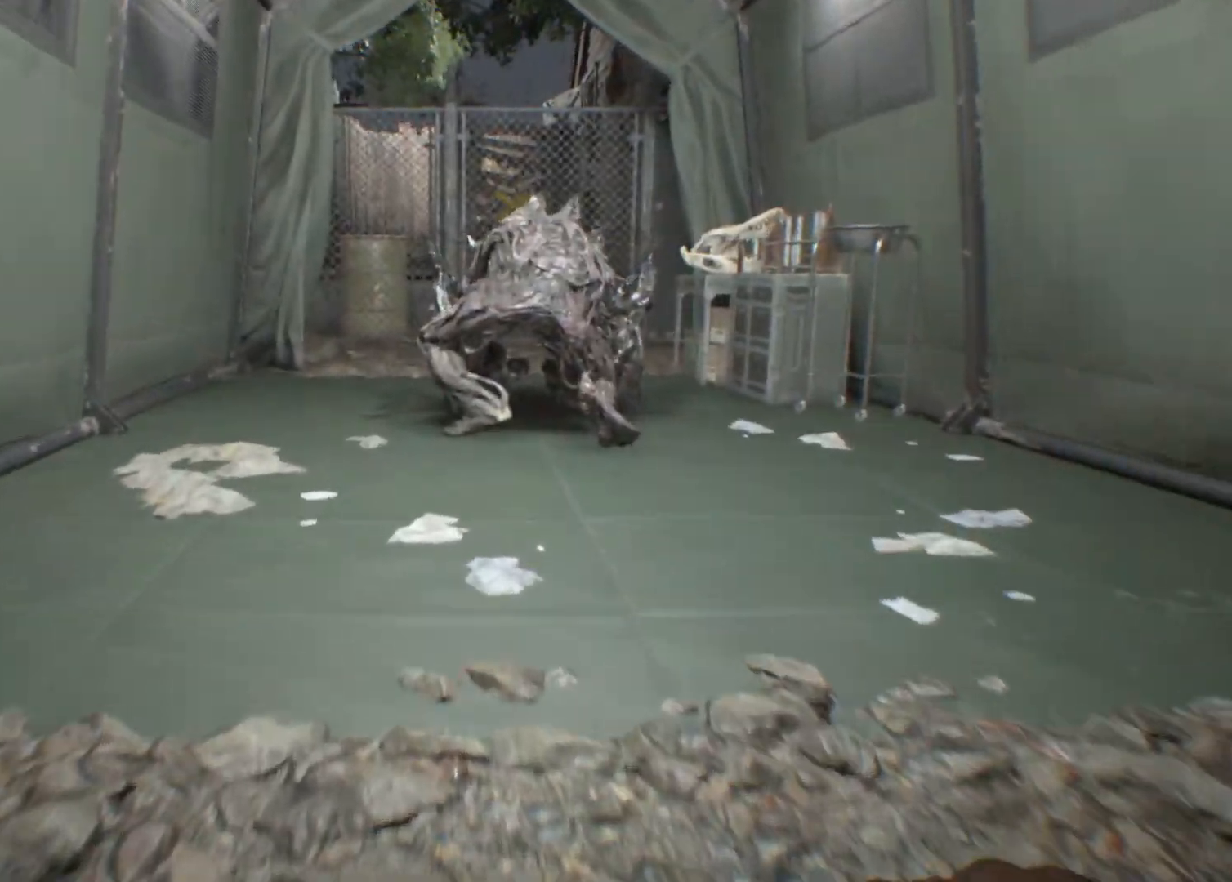
{"buttons": [], "left_stick": "up", "events": []}
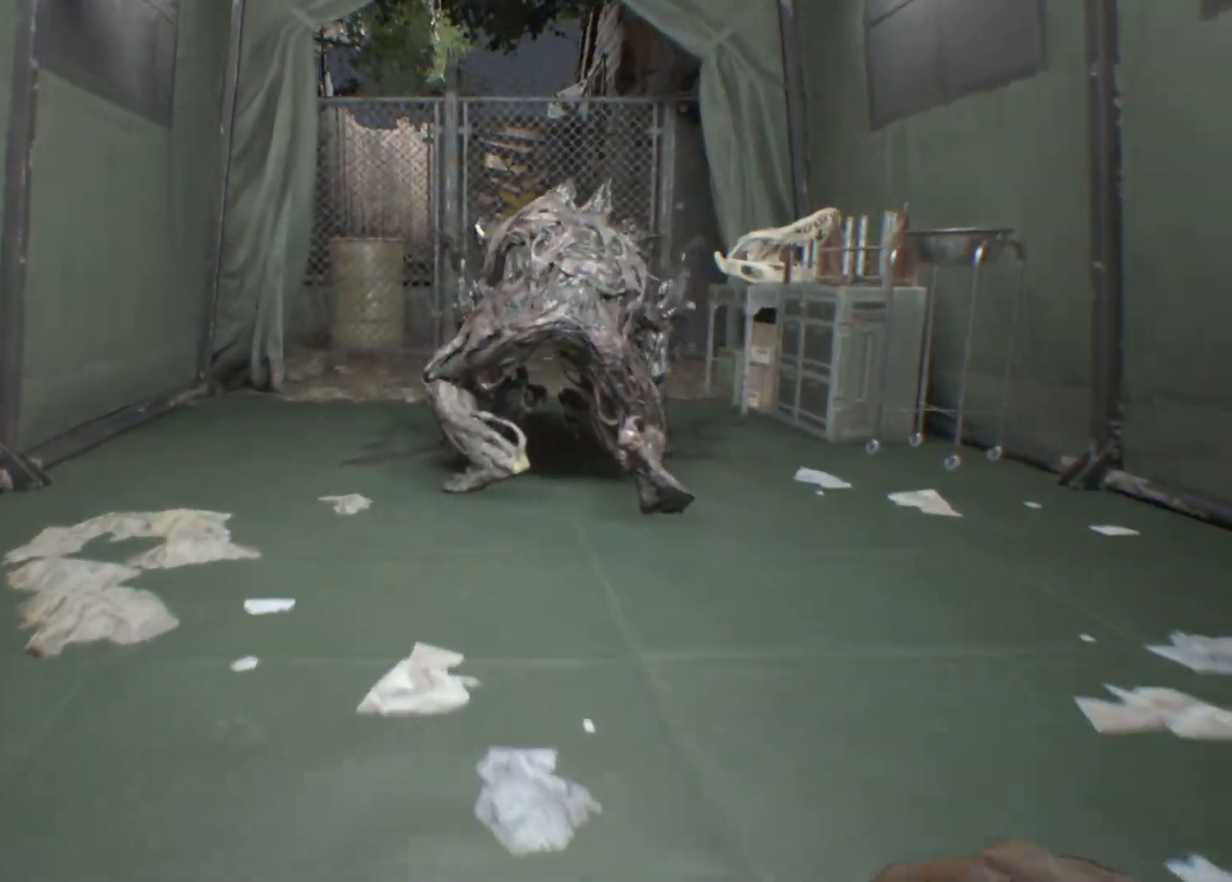
{"buttons": [], "left_stick": "up", "events": []}
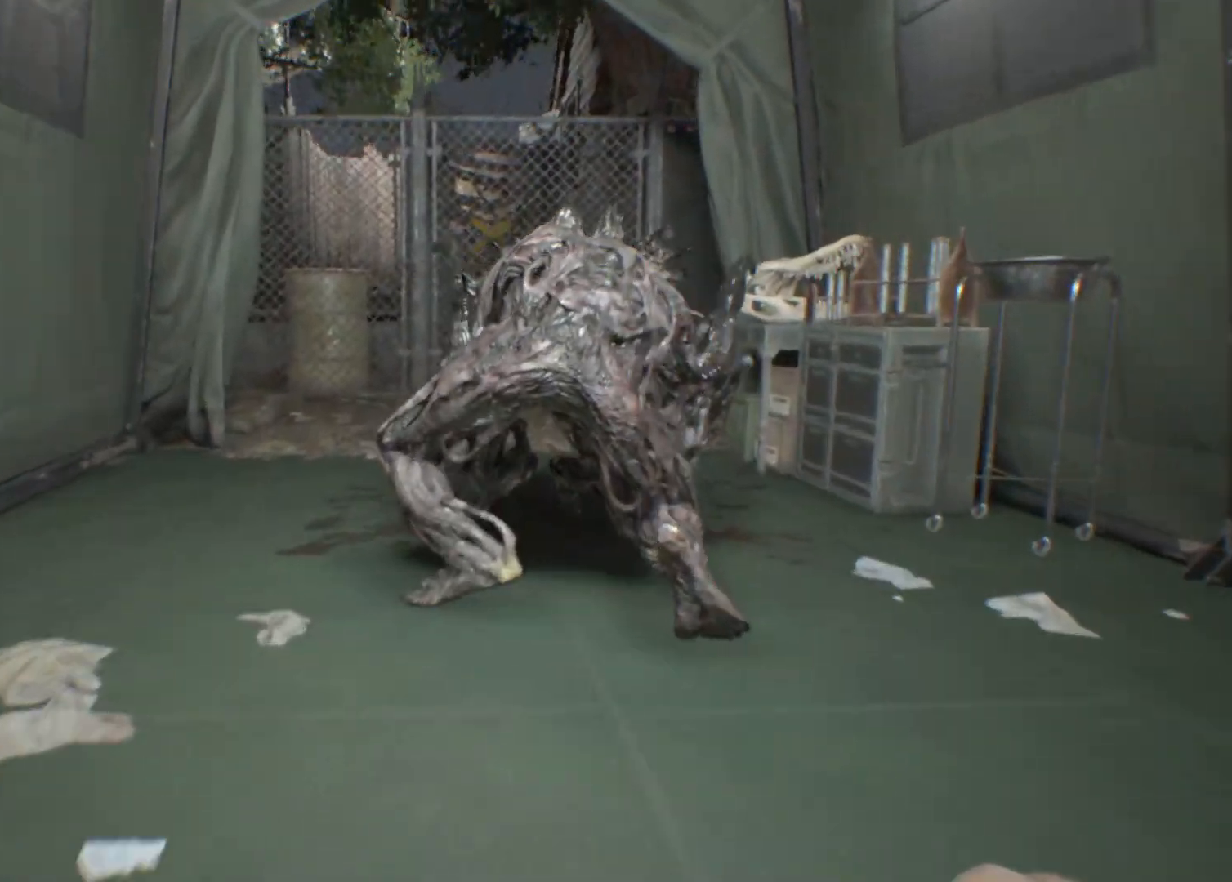
{"buttons": [], "left_stick": "up", "events": []}